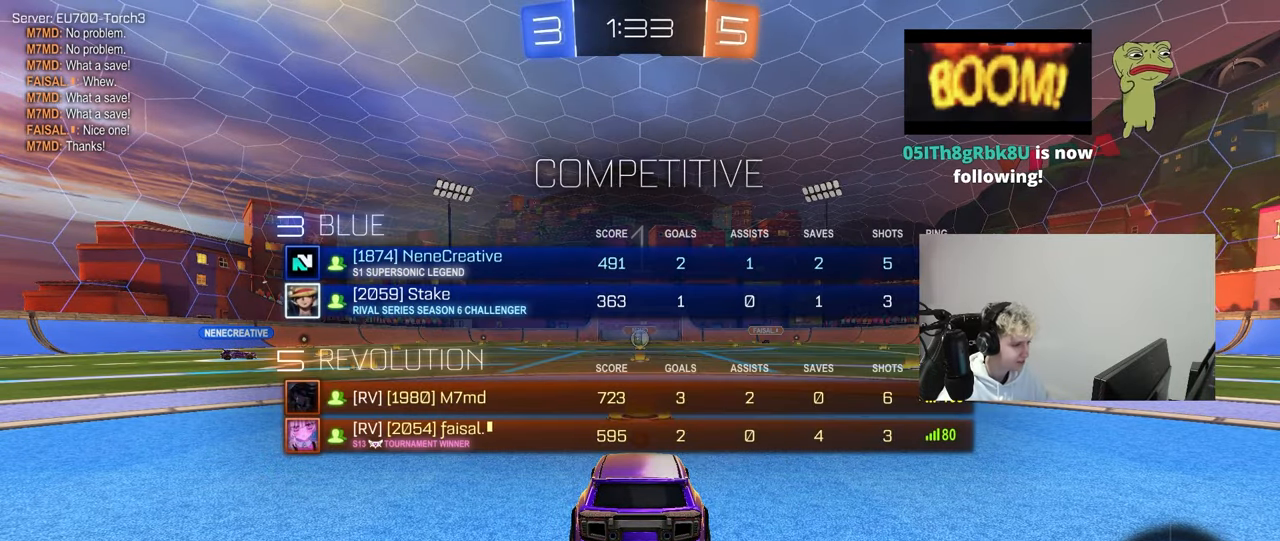
Gameplay with keyboard and mouse; each line is a JSON object with the keys and mouse buttons held at the frame after it. "events" lists presses ("down") and releases ("up") of "1", "2", "3", "4", "5", "a", "alt", "c", "caps_lock", "ctrl", "d", "e", "f", "g", "q", "r", "s", "shift", "space", "t", "tab", "v", "w", "x", "z", "mouse_left", "mouse_wheel" and "mouse_right" between this image and that frame as [ms after this image, input, new state], when the widget could be followed in between. "mouse_left", "mouse_wheel", "mouse_right" = the "left", "wheel", "right" buttons of the "mouse" list. No other keys are recorded. "wheel" means that the mouse wheel is clicked or scrolled. "mouse_move" is the direction in which the mouse moves at that frame (one of eight, or "still"), when it could be read.
{"keys": ["tab", "w"], "mouse": ["left"], "mouse_move": "right", "events": []}
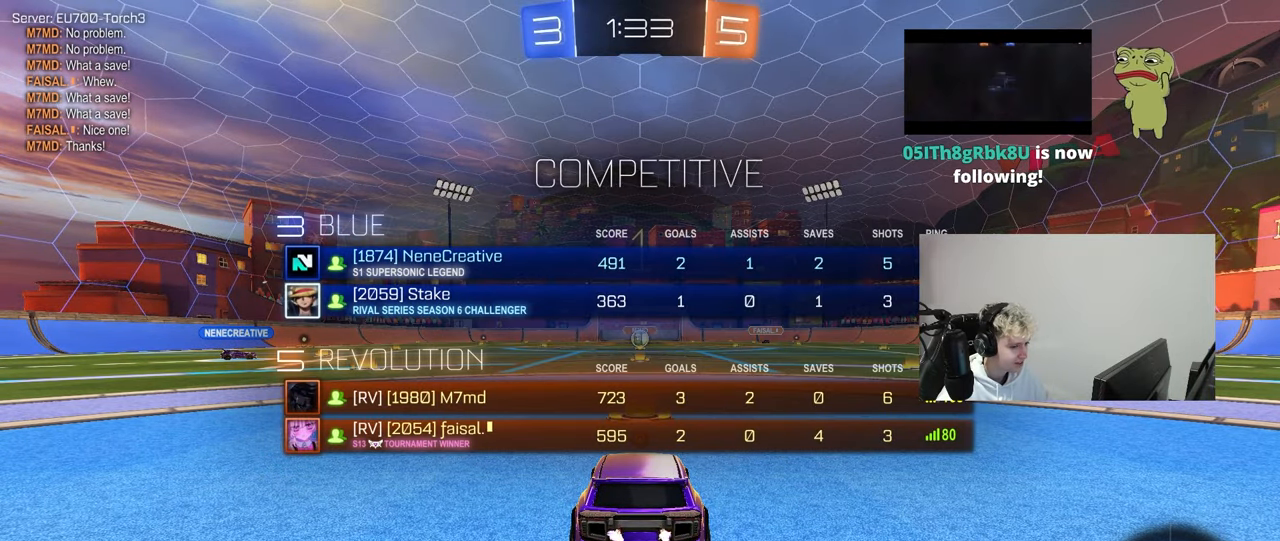
{"keys": ["w"], "mouse": ["left"], "mouse_move": "right", "events": [[100, "tab", "up"]]}
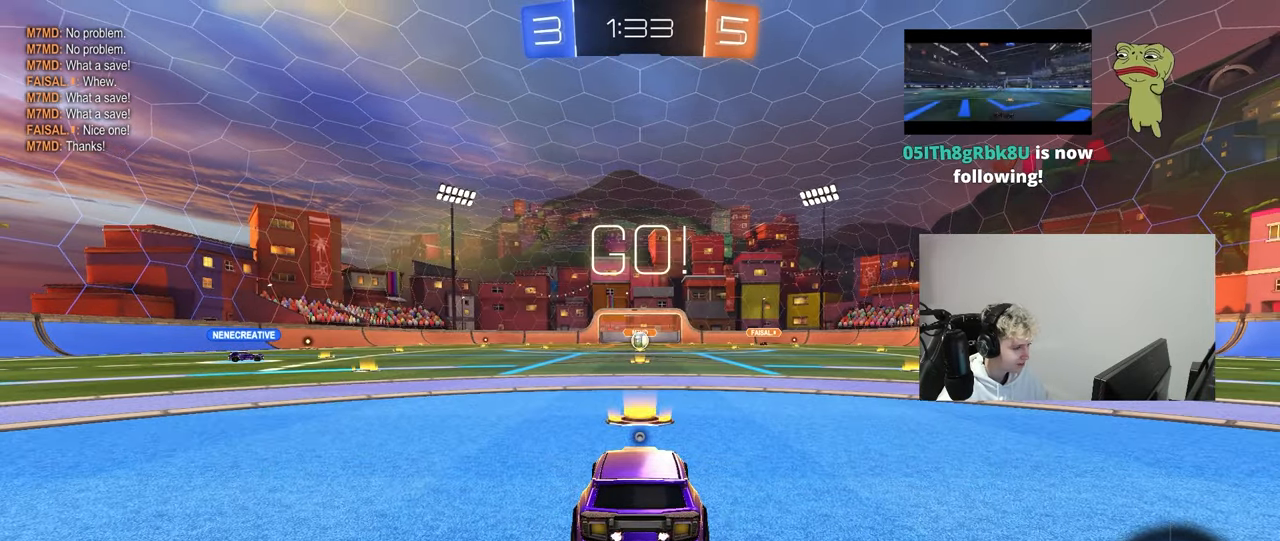
{"keys": ["a", "s", "shift"], "mouse": ["left", "right"], "mouse_move": "still", "events": [[250, "d", "down"], [350, "d", "up"], [350, "mouse_right", "down"], [383, "a", "down"], [383, "shift", "down"], [433, "mouse_right", "up"], [483, "mouse_right", "down"], [483, "s", "down"], [483, "w", "up"]]}
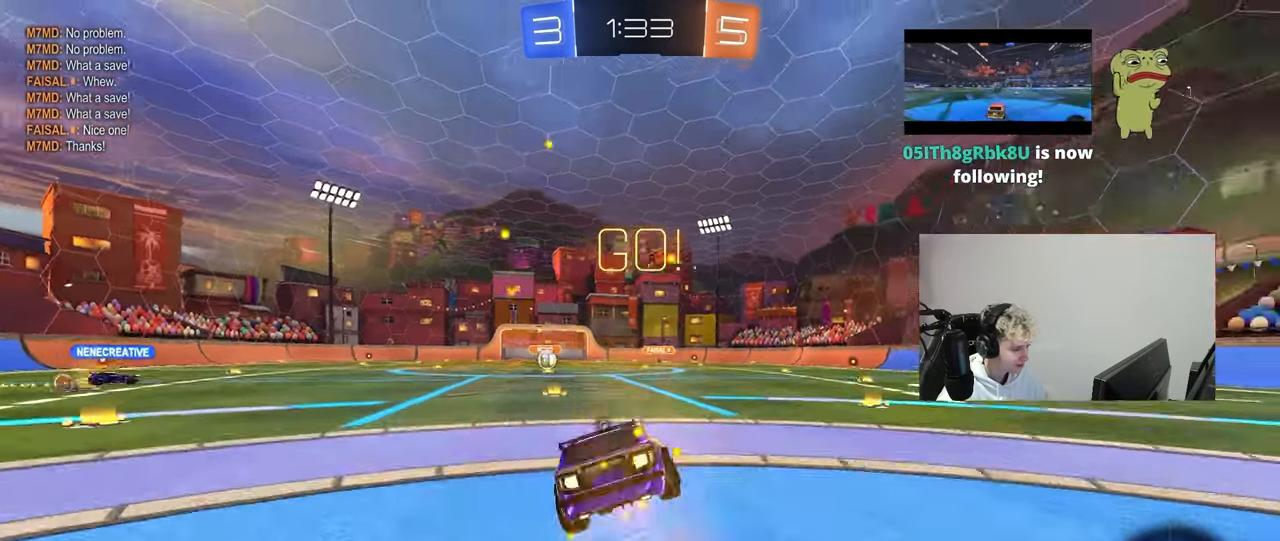
{"keys": ["a", "s", "shift"], "mouse": [], "mouse_move": "still", "events": [[83, "mouse_right", "up"], [83, "space", "down"], [217, "space", "up"], [317, "mouse_left", "up"], [400, "s", "up"], [500, "s", "down"]]}
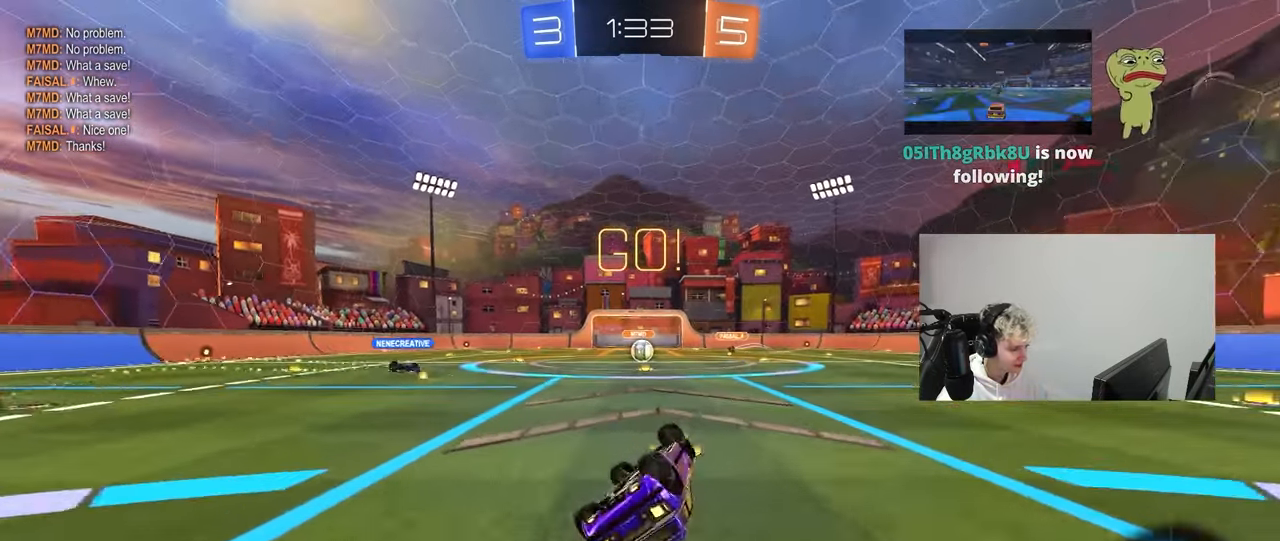
{"keys": [], "mouse": [], "mouse_move": "still", "events": [[233, "s", "up"], [233, "shift", "up"], [283, "a", "up"], [333, "d", "down"], [367, "d", "up"]]}
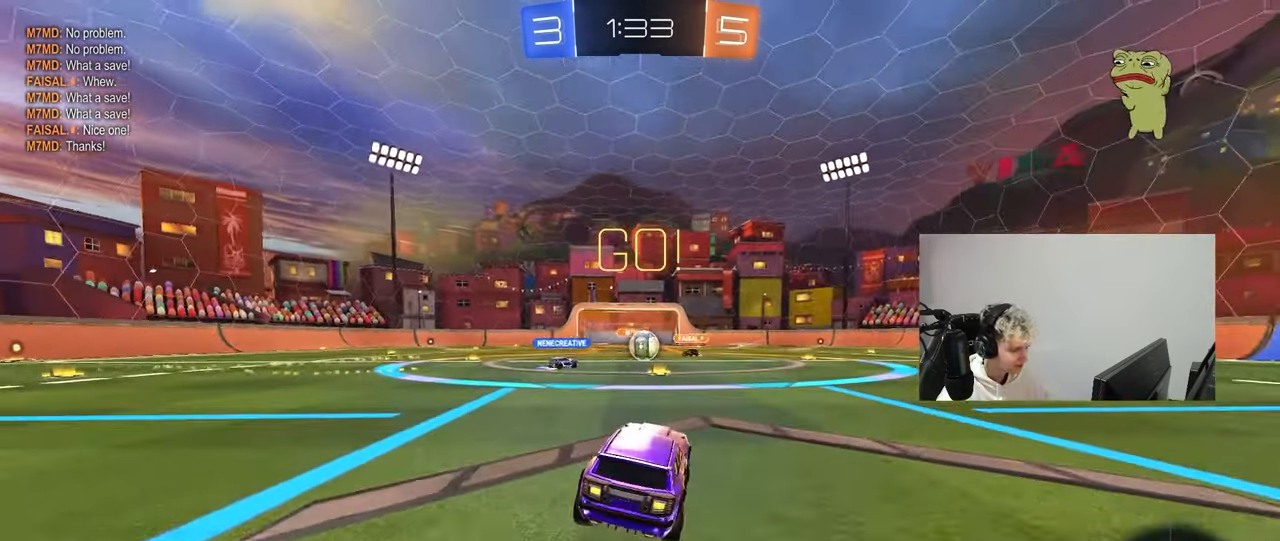
{"keys": ["a", "w"], "mouse": ["left"], "mouse_move": "still", "events": [[17, "w", "down"], [300, "a", "down"], [383, "shift", "down"], [433, "mouse_left", "down"], [483, "shift", "up"]]}
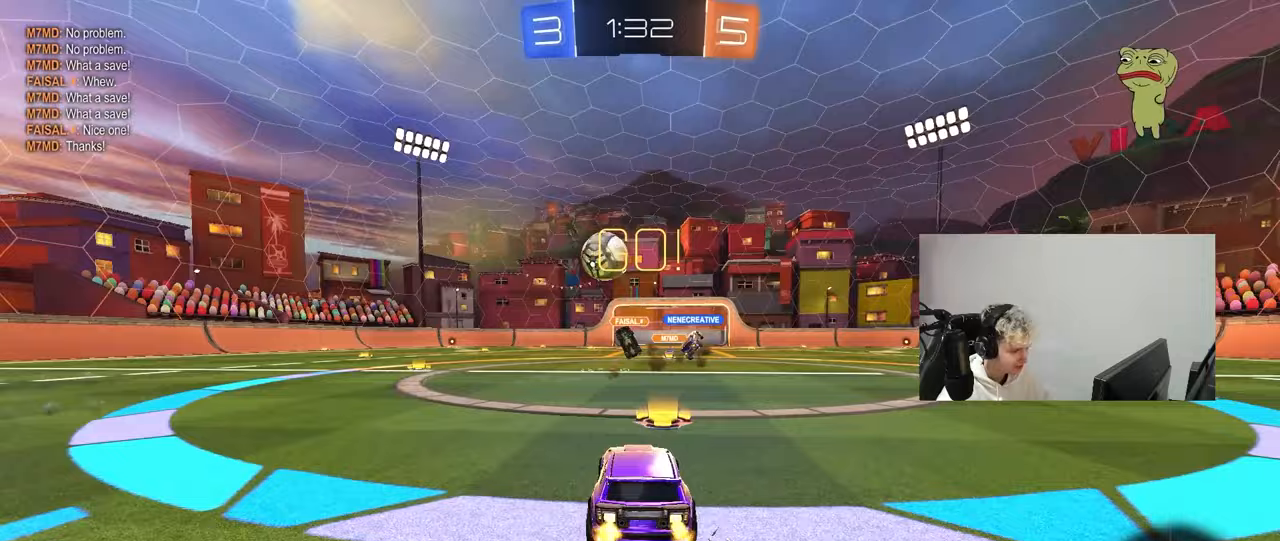
{"keys": ["a", "space", "w"], "mouse": ["left"], "mouse_move": "still", "events": [[367, "a", "up"], [367, "space", "down"], [500, "a", "down"]]}
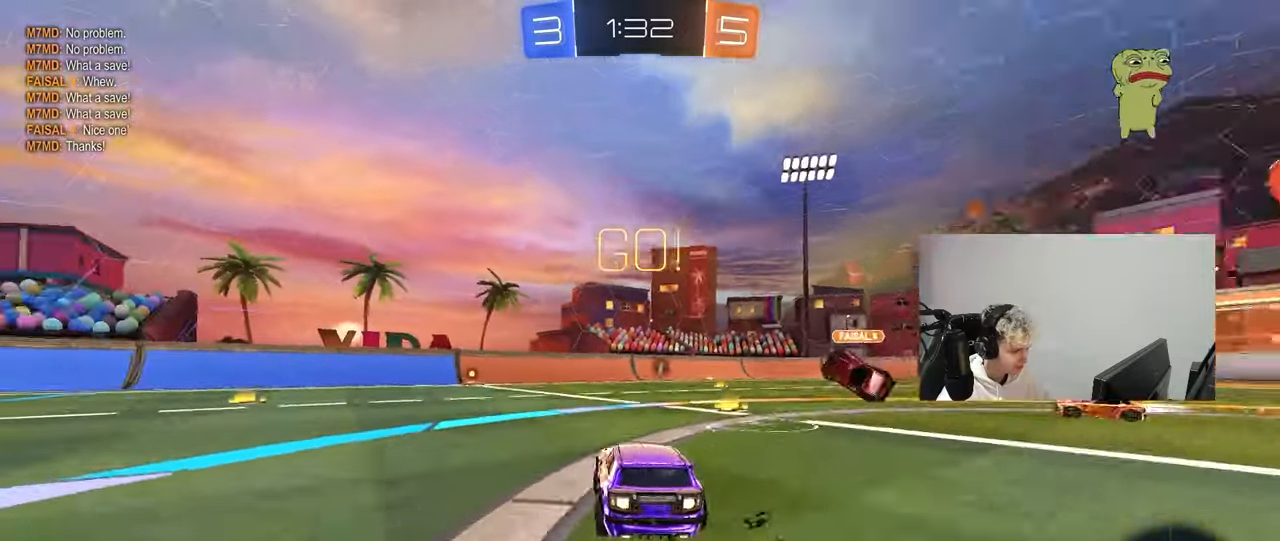
{"keys": ["a", "w"], "mouse": [], "mouse_move": "still", "events": [[50, "space", "up"], [133, "a", "up"], [283, "d", "down"], [283, "mouse_left", "up"], [333, "d", "up"], [467, "a", "down"]]}
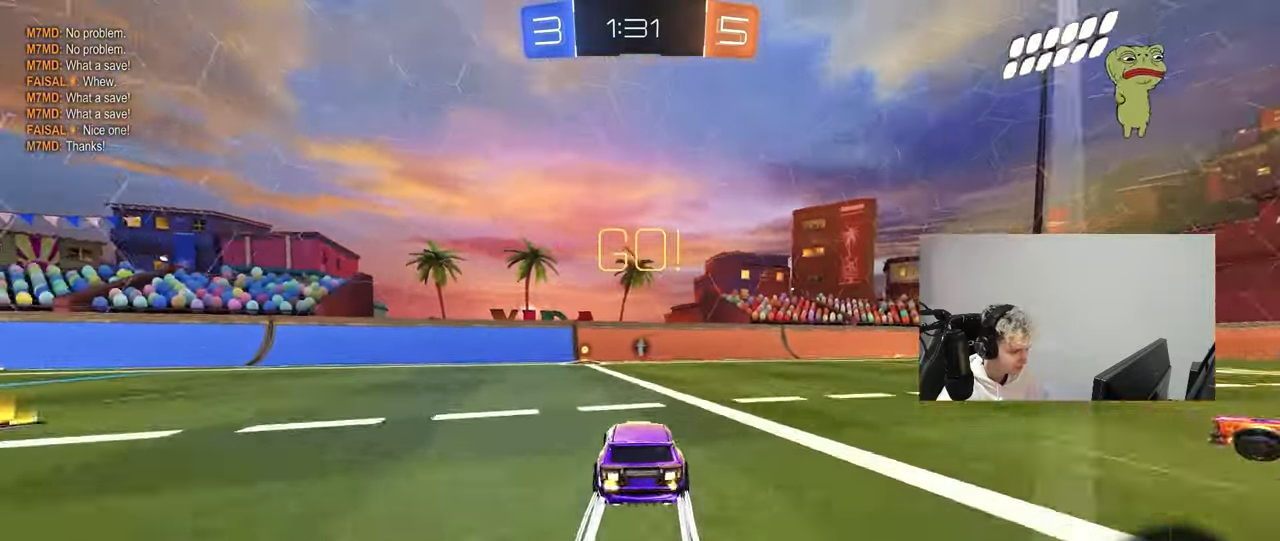
{"keys": ["w"], "mouse": ["left"], "mouse_move": "still", "events": [[67, "a", "up"], [350, "a", "down"], [433, "a", "up"], [433, "mouse_left", "down"]]}
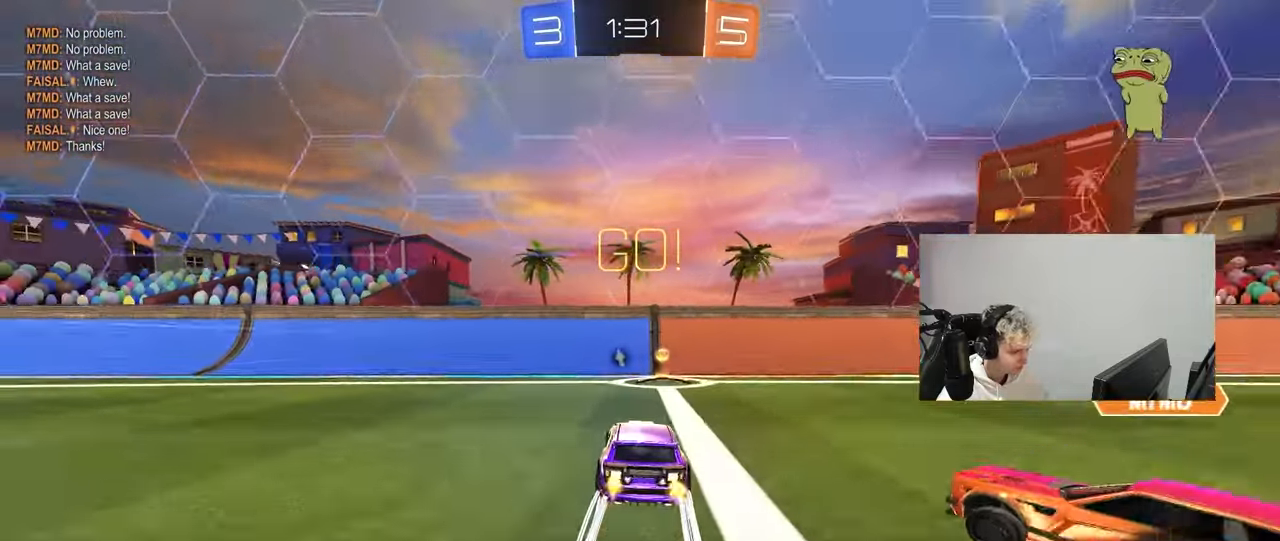
{"keys": ["w"], "mouse": ["left"], "mouse_move": "still", "events": [[217, "a", "down"], [217, "shift", "down"], [267, "space", "down"], [367, "shift", "up"], [367, "space", "up"], [500, "a", "up"]]}
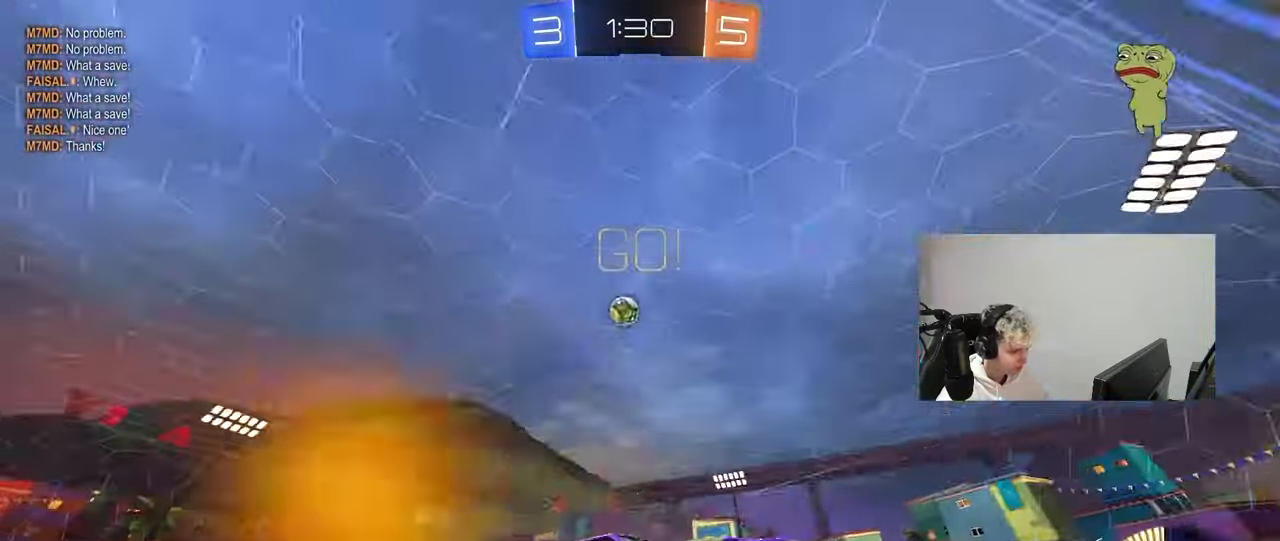
{"keys": ["a", "shift", "w"], "mouse": [], "mouse_move": "still", "events": [[50, "d", "down"], [133, "d", "up"], [183, "a", "down"], [283, "shift", "down"], [333, "mouse_left", "up"]]}
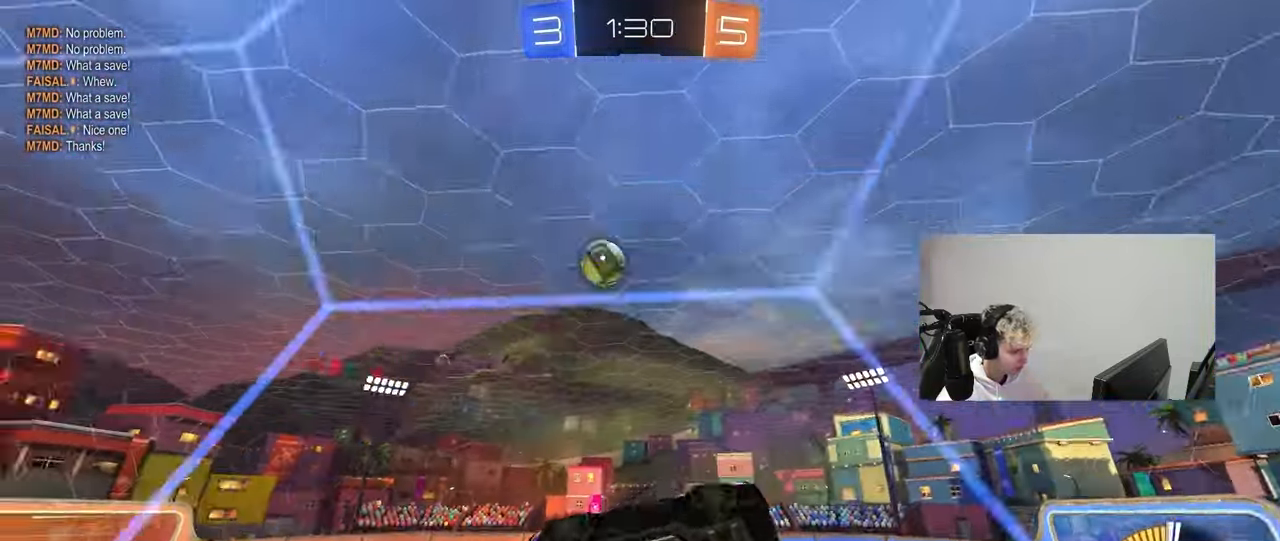
{"keys": ["d", "w"], "mouse": [], "mouse_move": "still", "events": [[150, "shift", "up"], [300, "a", "up"], [383, "d", "down"]]}
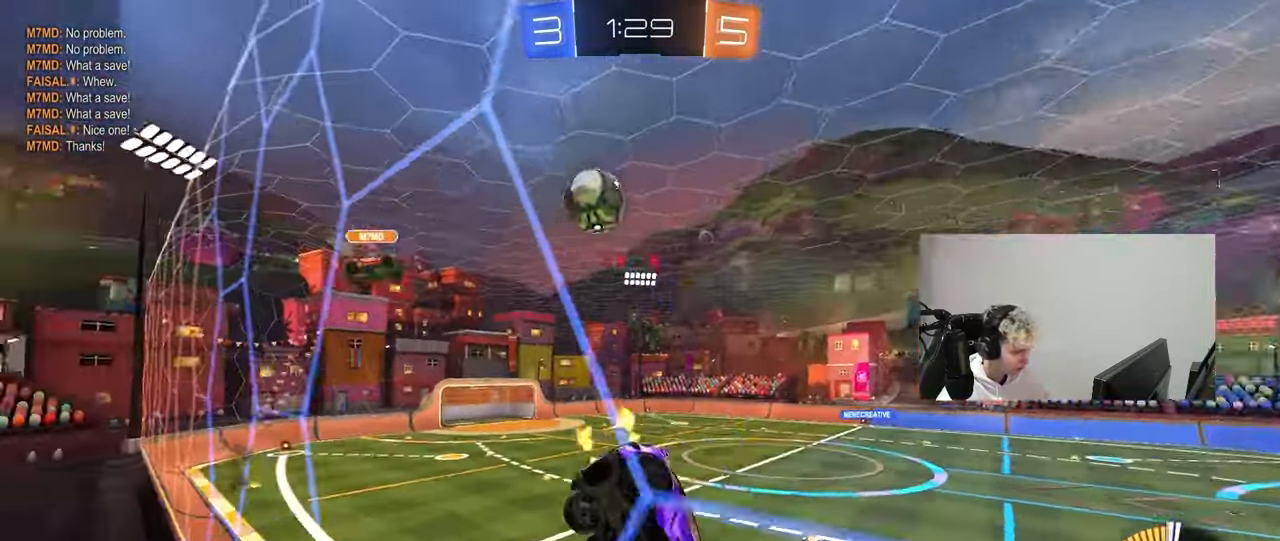
{"keys": ["d", "w"], "mouse": ["left"], "mouse_move": "down-left", "events": [[33, "d", "up"], [400, "mouse_left", "down"], [450, "a", "down"], [500, "a", "up"], [500, "d", "down"]]}
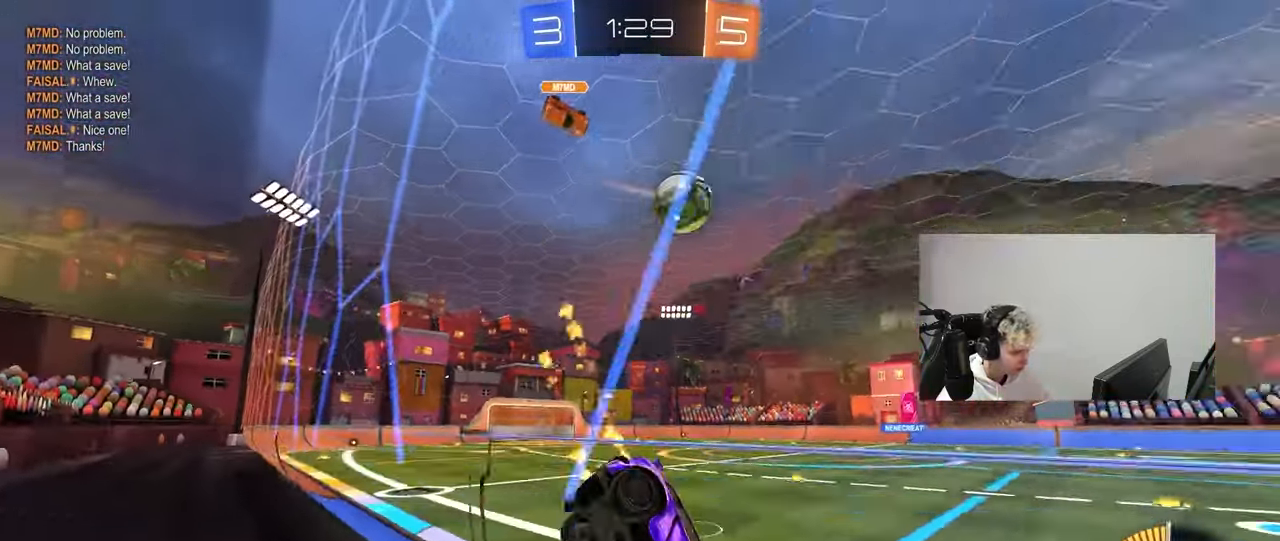
{"keys": ["a", "w"], "mouse": ["left"], "mouse_move": "down-left", "events": [[133, "mouse_left", "up"], [283, "shift", "down"], [367, "d", "up"], [367, "shift", "up"], [417, "mouse_left", "down"], [467, "a", "down"]]}
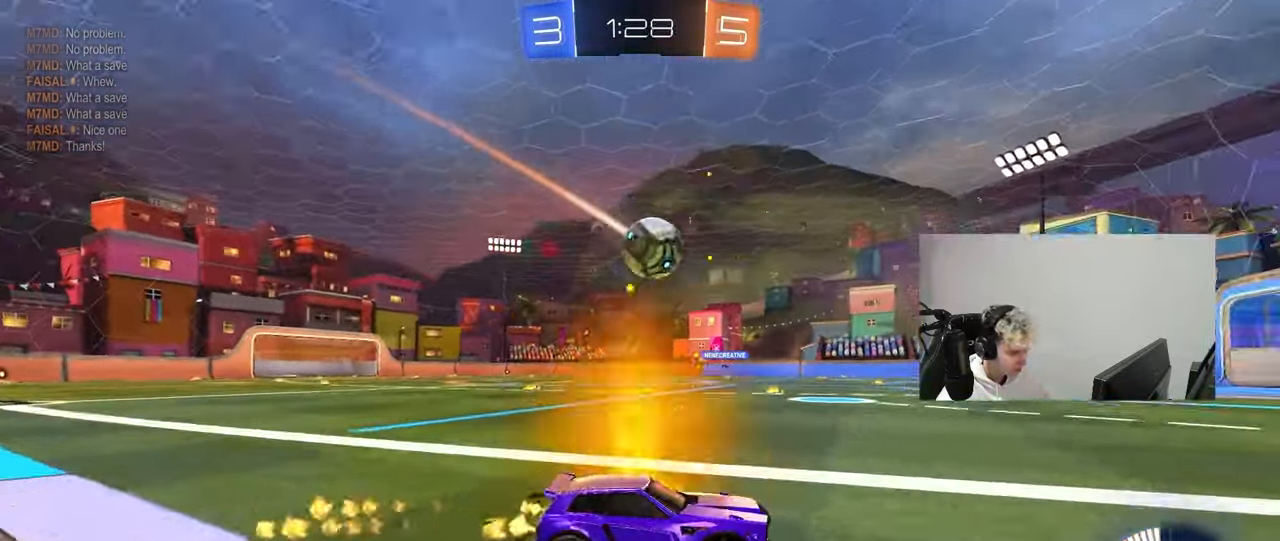
{"keys": ["d", "s"], "mouse": ["right"], "mouse_move": "down-left", "events": [[333, "mouse_left", "up"], [333, "w", "up"], [383, "mouse_right", "down"], [433, "s", "down"], [483, "a", "up"], [483, "d", "down"]]}
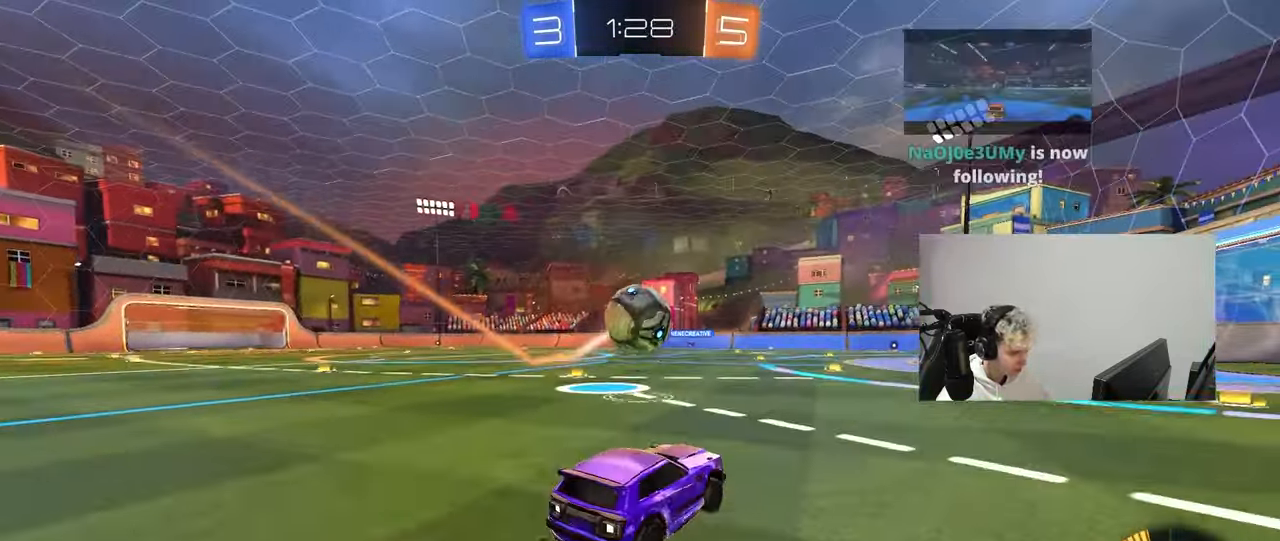
{"keys": ["d", "w"], "mouse": ["left"], "mouse_move": "still", "events": [[33, "mouse_left", "down"], [83, "d", "up"], [83, "s", "up"], [167, "a", "down"], [167, "s", "down"], [267, "a", "up"], [267, "s", "up"], [267, "shift", "down"], [317, "d", "down"], [367, "mouse_right", "up"], [367, "shift", "up"], [400, "w", "down"]]}
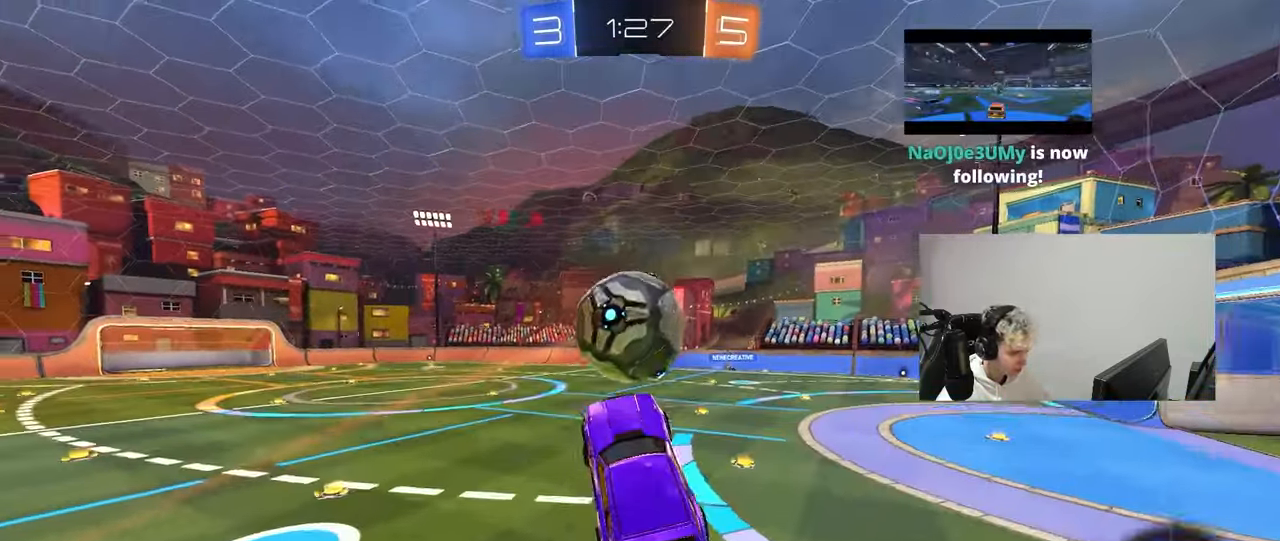
{"keys": ["a", "shift", "w"], "mouse": [], "mouse_move": "still", "events": [[50, "a", "down"], [83, "a", "up"], [233, "a", "down"], [233, "mouse_left", "up"], [333, "d", "up"], [367, "shift", "down"]]}
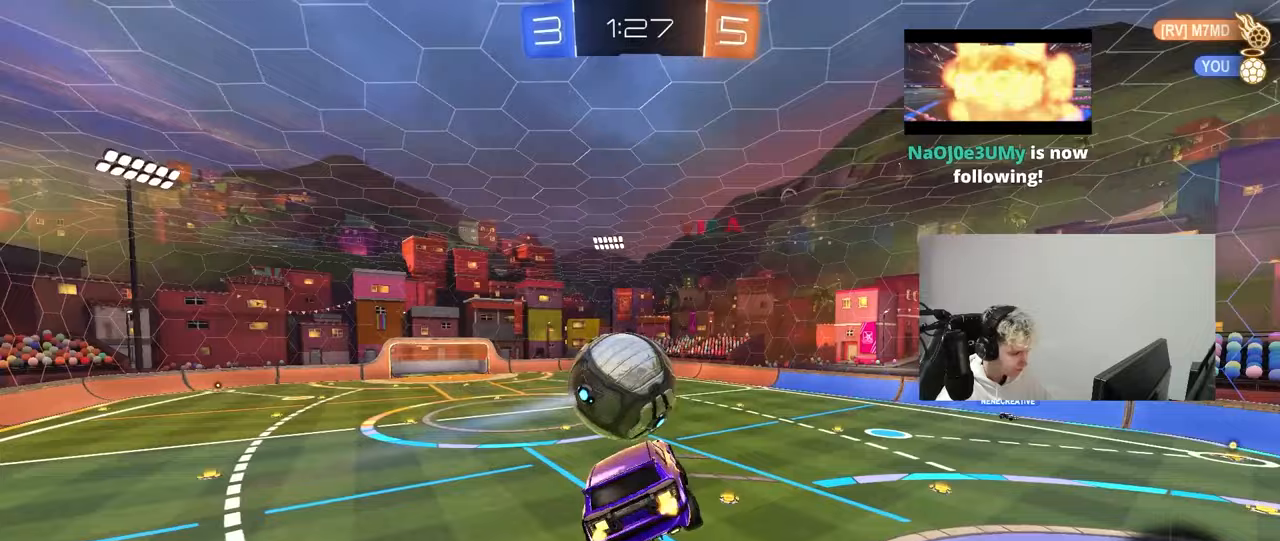
{"keys": ["a", "shift"], "mouse": ["left"], "mouse_move": "still", "events": [[67, "w", "up"], [150, "mouse_left", "down"], [300, "s", "down"], [483, "s", "up"]]}
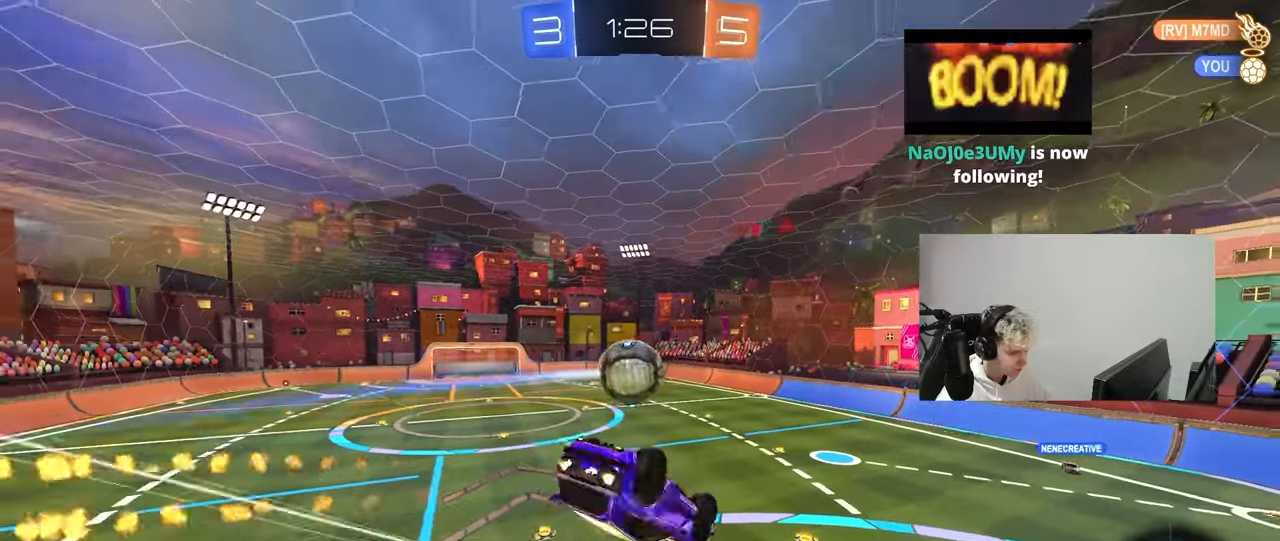
{"keys": ["tab"], "mouse": [], "mouse_move": "still", "events": [[83, "w", "down"], [167, "mouse_left", "up"], [217, "w", "up"], [317, "s", "down"], [367, "a", "up"], [367, "shift", "up"], [450, "tab", "down"], [500, "s", "up"]]}
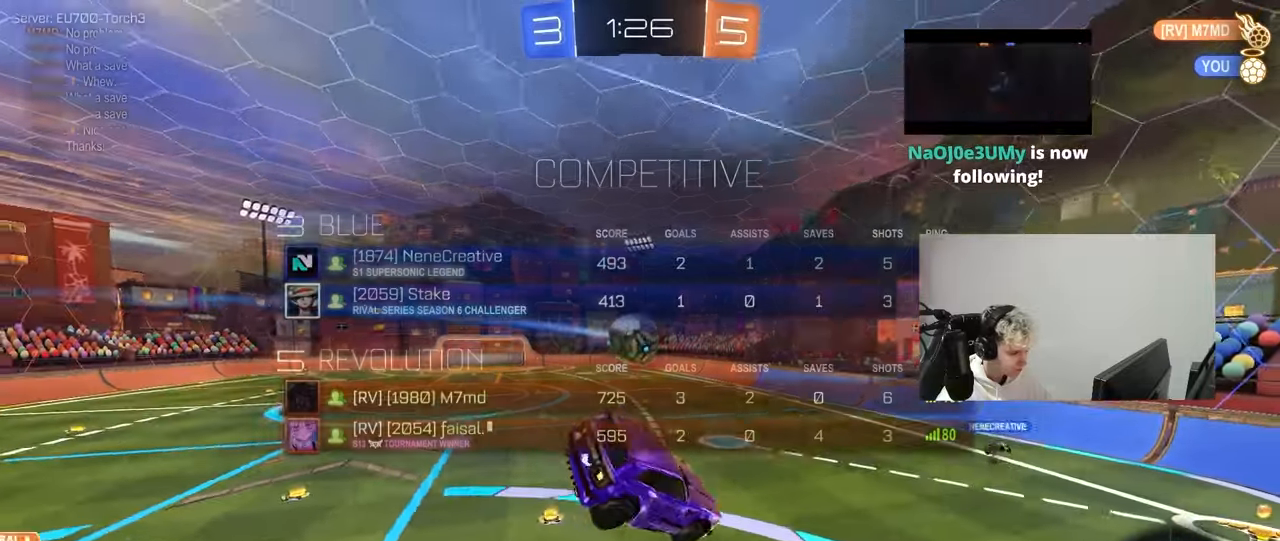
{"keys": ["space"], "mouse": [], "mouse_move": "still", "events": [[133, "tab", "up"], [183, "space", "down"], [283, "d", "down"], [283, "s", "down"], [333, "d", "up"], [333, "s", "up"], [333, "space", "up"], [467, "space", "down"]]}
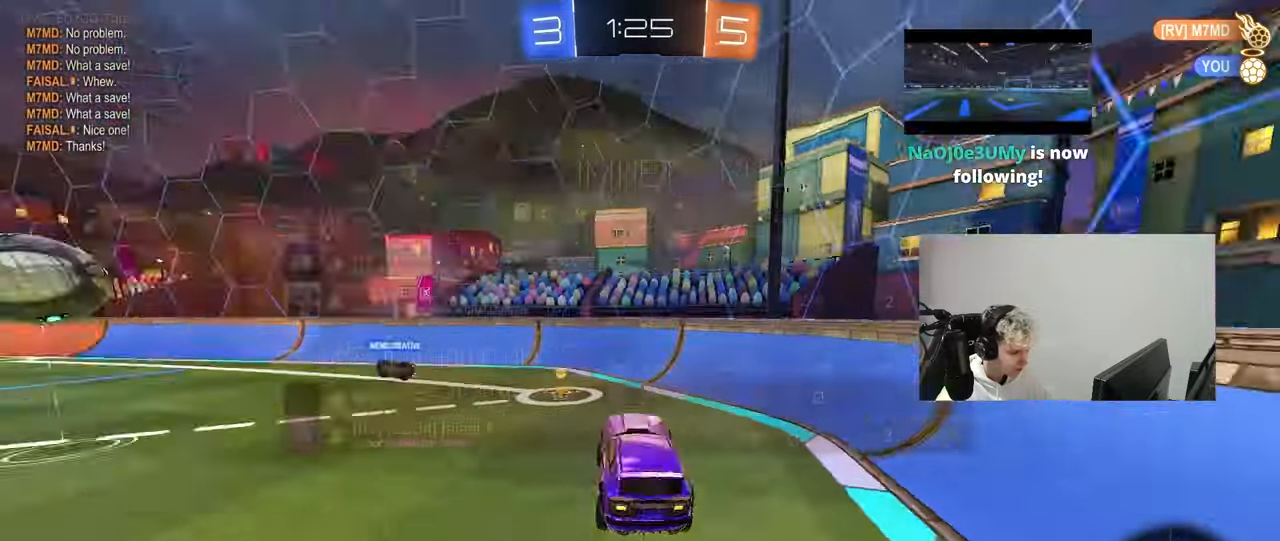
{"keys": ["a", "w"], "mouse": ["left"], "mouse_move": "still", "events": [[67, "a", "down"], [67, "w", "down"], [150, "shift", "down"], [150, "space", "up"], [300, "shift", "up"], [383, "mouse_left", "down"]]}
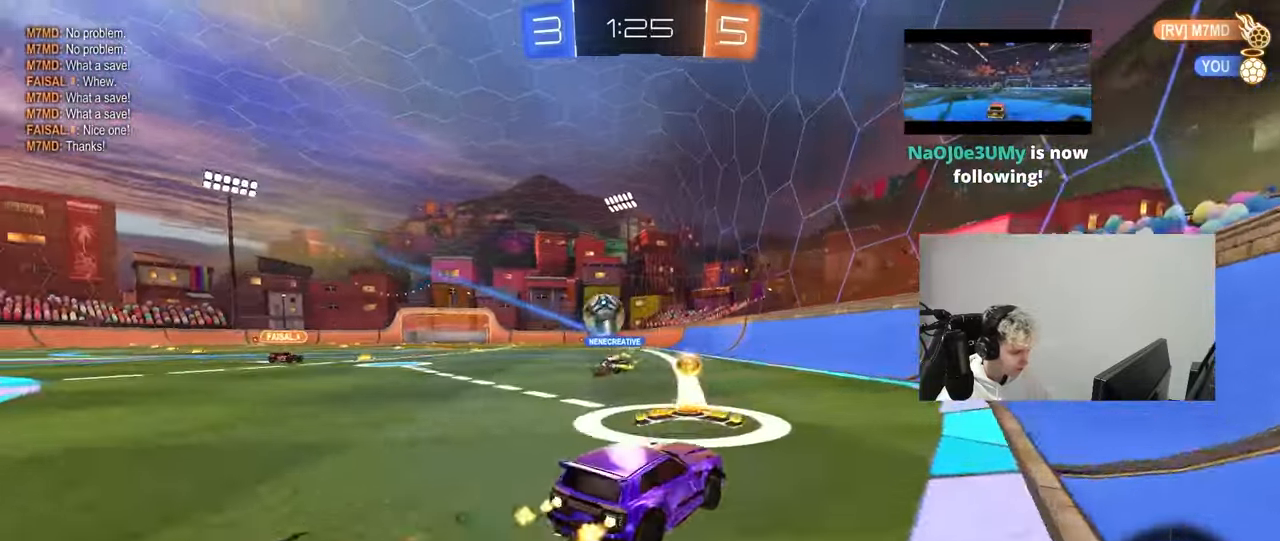
{"keys": ["w"], "mouse": [], "mouse_move": "still", "events": [[117, "a", "up"], [167, "d", "down"], [300, "mouse_left", "up"], [350, "d", "up"]]}
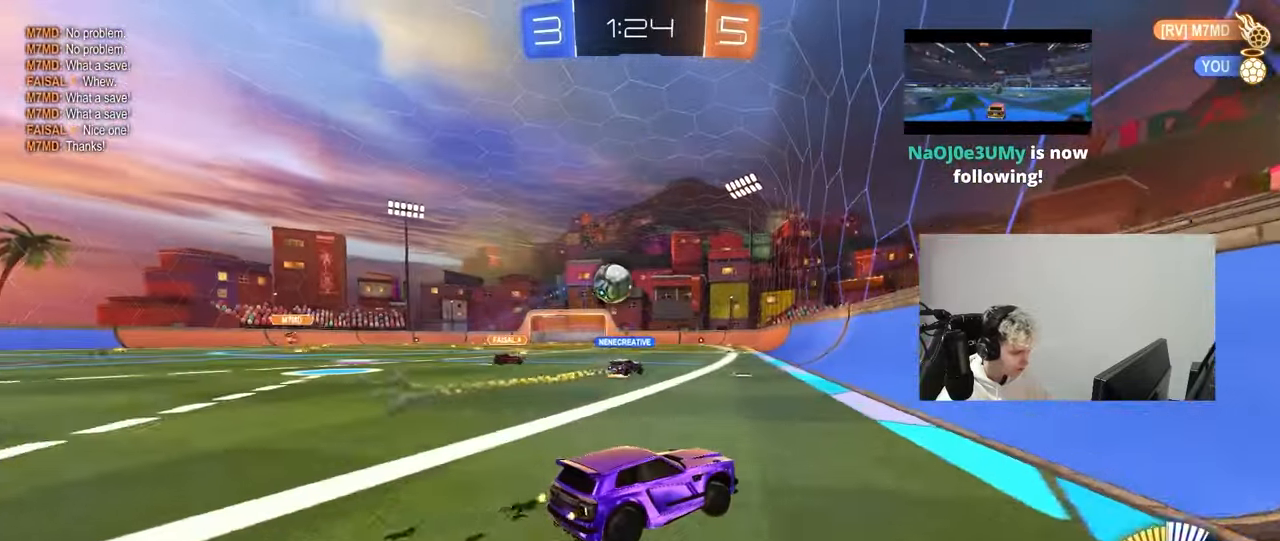
{"keys": ["a", "w"], "mouse": ["left"], "mouse_move": "still", "events": [[183, "a", "down"], [283, "mouse_left", "down"]]}
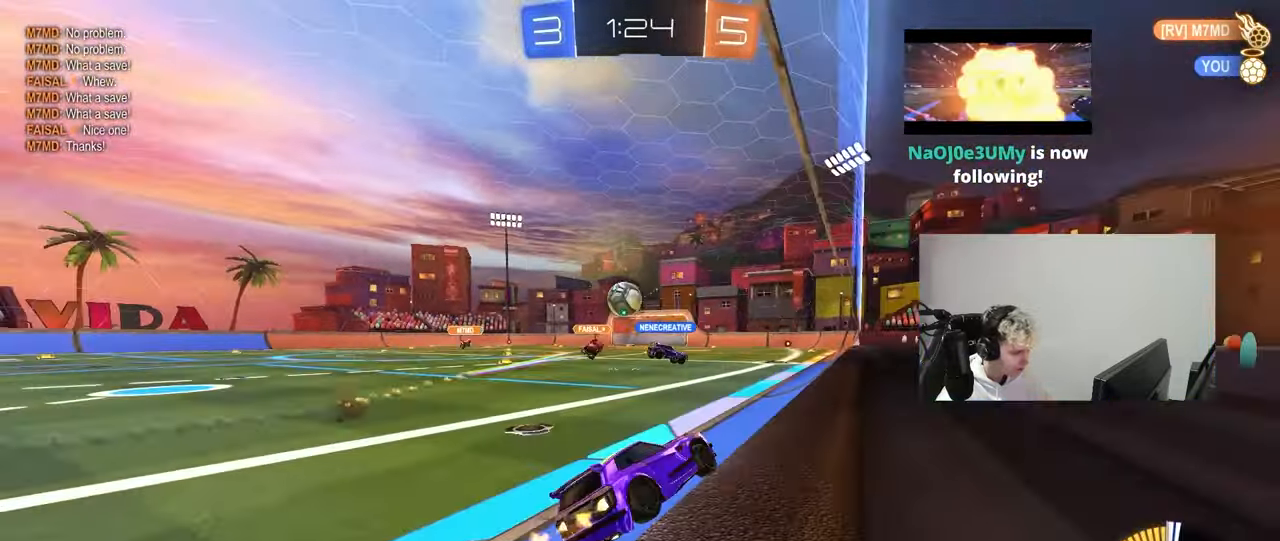
{"keys": ["w"], "mouse": [], "mouse_move": "still", "events": [[17, "a", "up"], [100, "mouse_left", "up"]]}
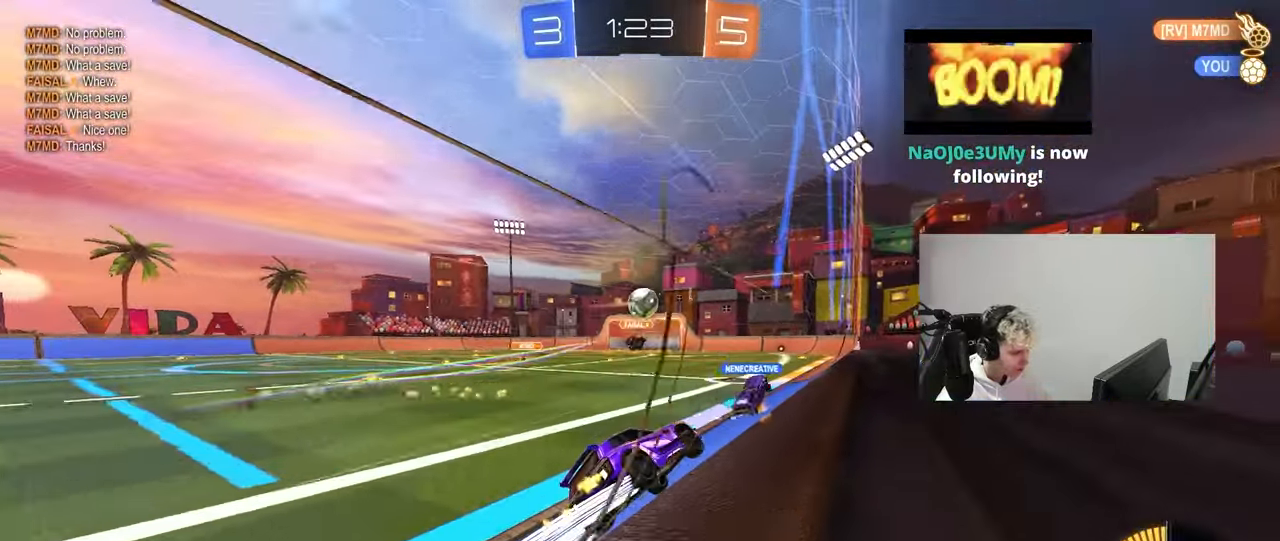
{"keys": ["d", "s"], "mouse": [], "mouse_move": "still", "events": [[117, "a", "down"], [167, "w", "up"], [267, "s", "down"], [400, "a", "up"], [400, "d", "down"]]}
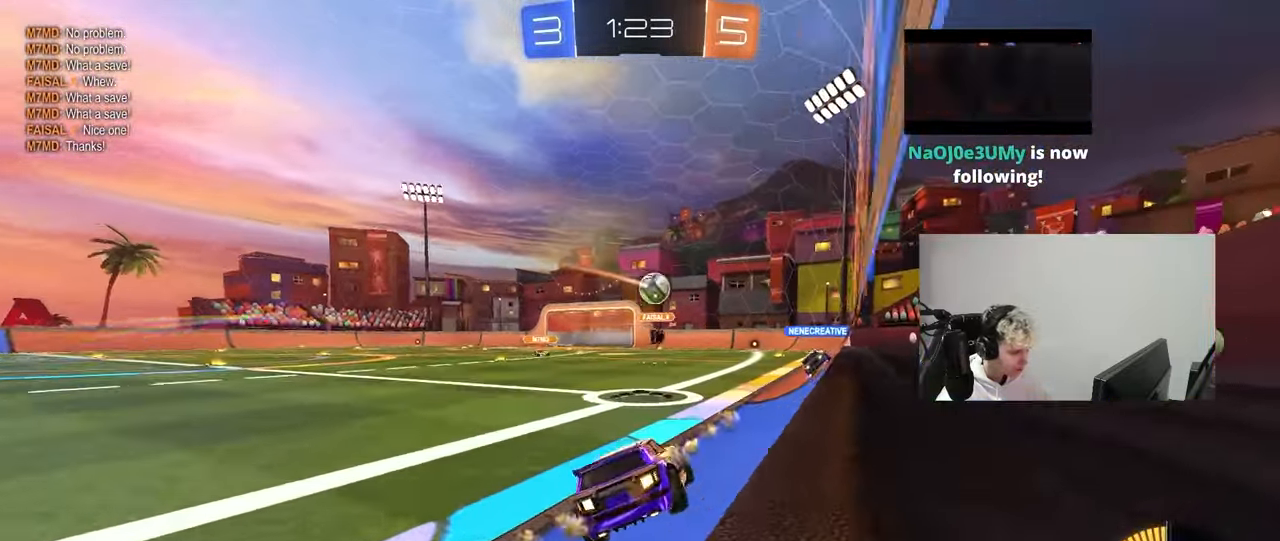
{"keys": ["w"], "mouse": [], "mouse_move": "still", "events": [[50, "s", "up"], [133, "d", "up"], [183, "w", "down"]]}
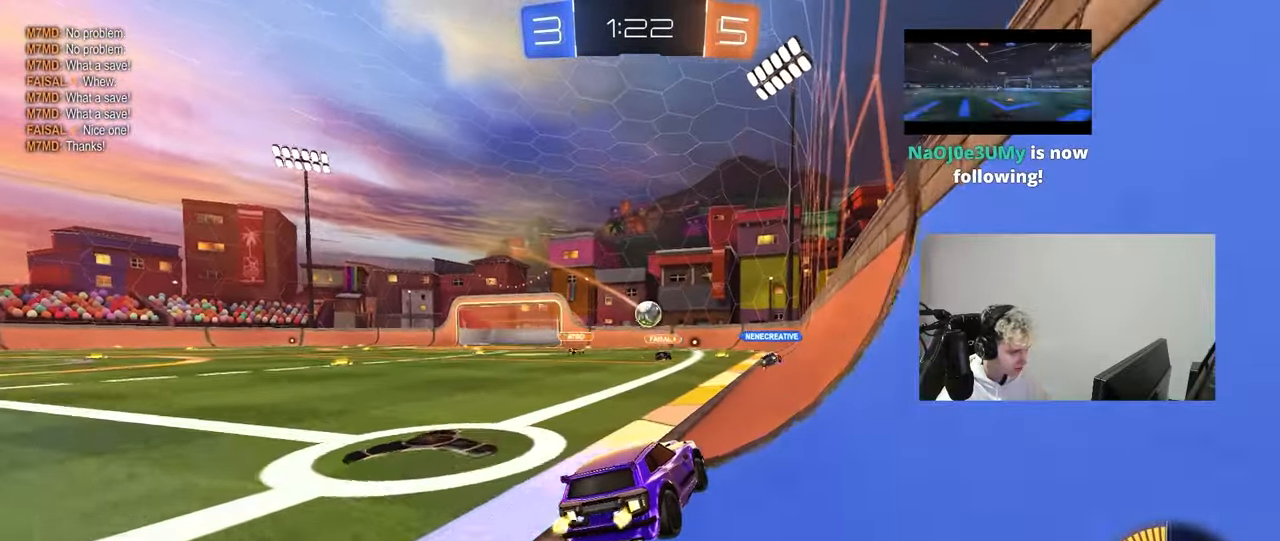
{"keys": ["a", "w"], "mouse": [], "mouse_move": "still", "events": [[483, "a", "down"]]}
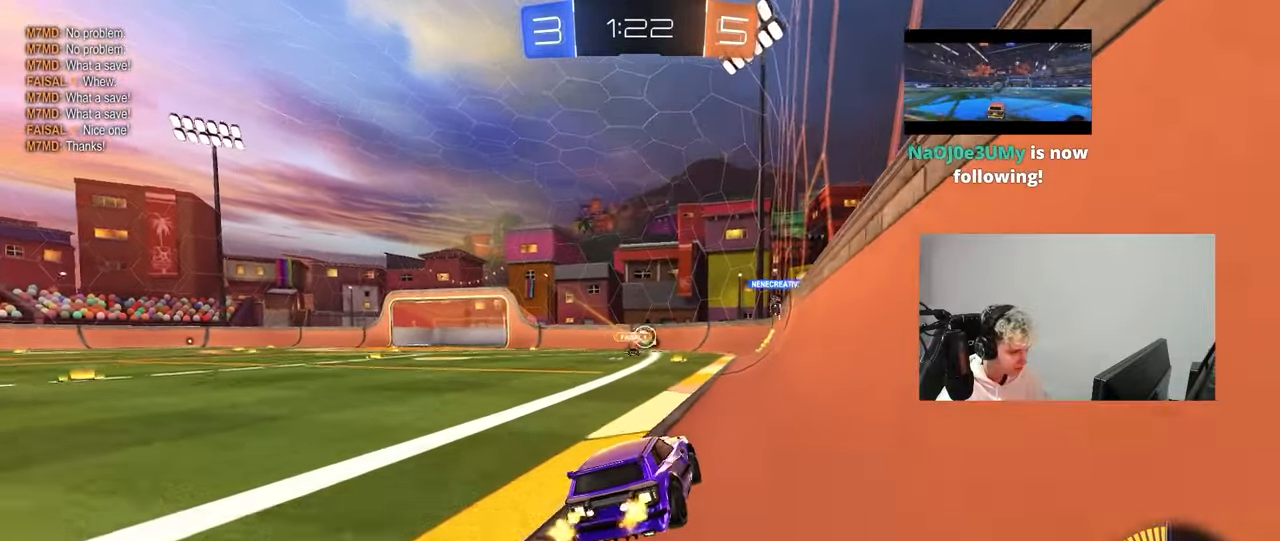
{"keys": ["w"], "mouse": ["left"], "mouse_move": "still", "events": [[167, "a", "up"], [317, "mouse_left", "down"]]}
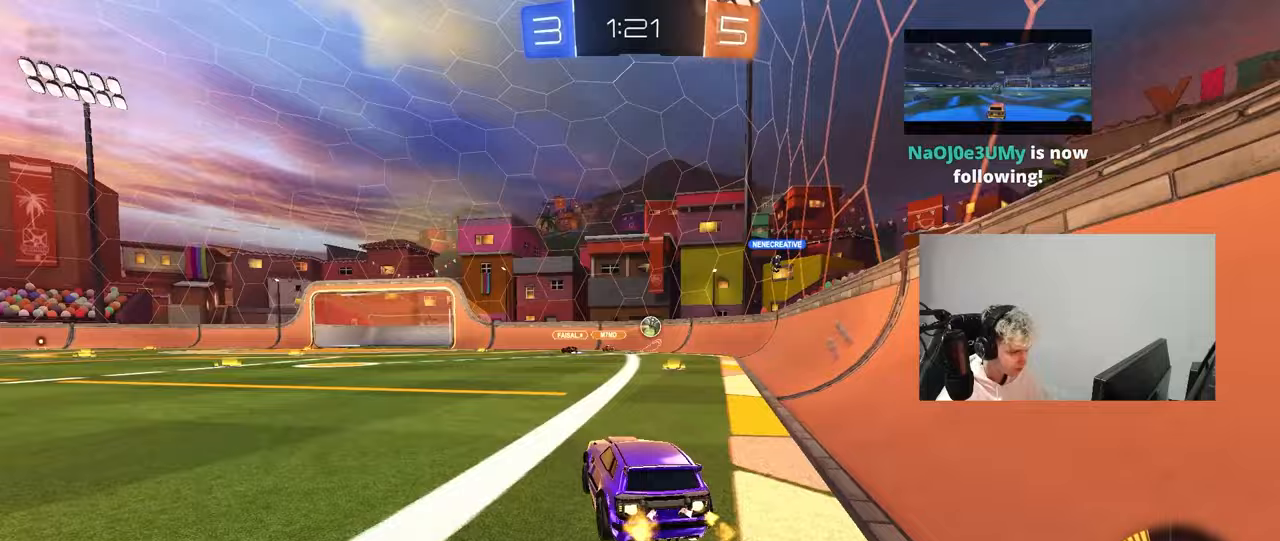
{"keys": ["a", "w"], "mouse": [], "mouse_move": "still", "events": [[50, "a", "down"], [50, "mouse_left", "up"], [183, "shift", "down"], [283, "shift", "up"]]}
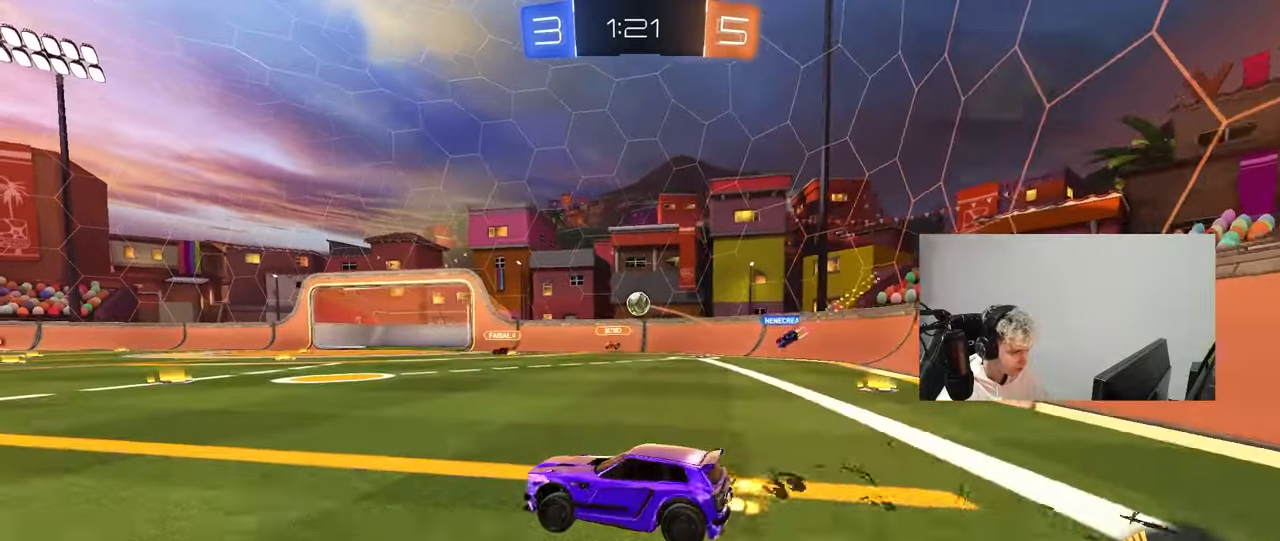
{"keys": ["d", "w"], "mouse": [], "mouse_move": "still", "events": [[67, "a", "up"], [150, "mouse_left", "down"], [200, "d", "down"], [300, "mouse_left", "up"], [350, "d", "up"], [483, "d", "down"]]}